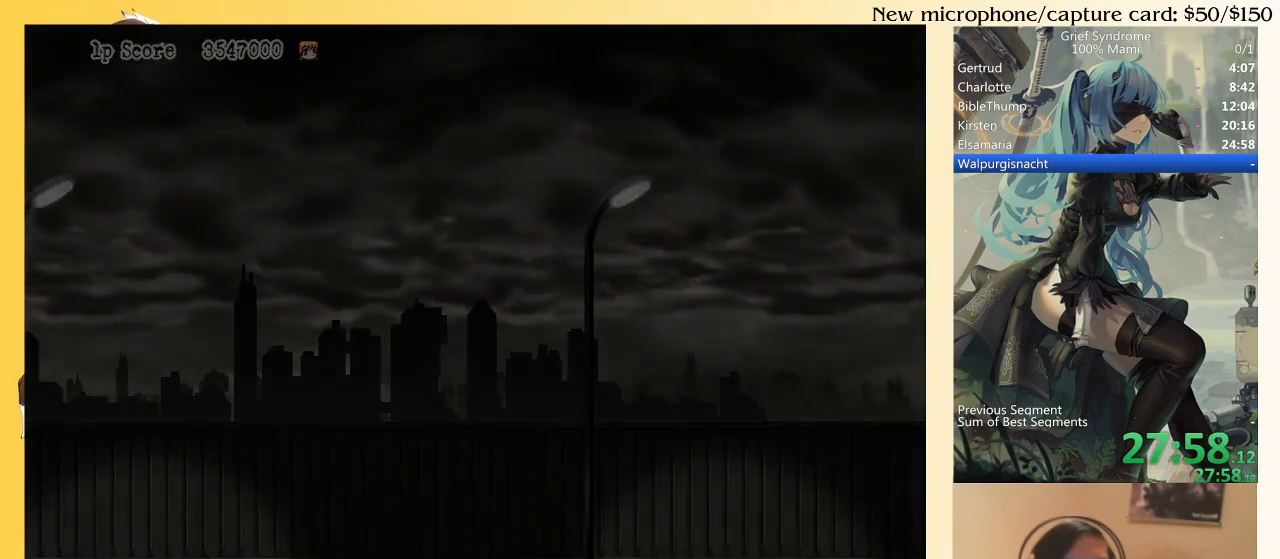
Gameplay with a controller (PlayStation layout); each line is a JSON object with the inputs held at the frame after it. "events" lists button and stick changes between this image and that frame as [ms after this image, input, new state], when the widget could be followed in between. Not read: L3 R3 SELECT left_stick.
{"buttons": ["DPAD_DOWN", "DPAD_RIGHT"], "right_stick": "center", "events": [[17, "CIRCLE", "up"], [83, "CIRCLE", "down"], [150, "CIRCLE", "up"], [217, "CIRCLE", "down"], [283, "CIRCLE", "up"], [350, "CIRCLE", "down"], [417, "CIRCLE", "up"]]}
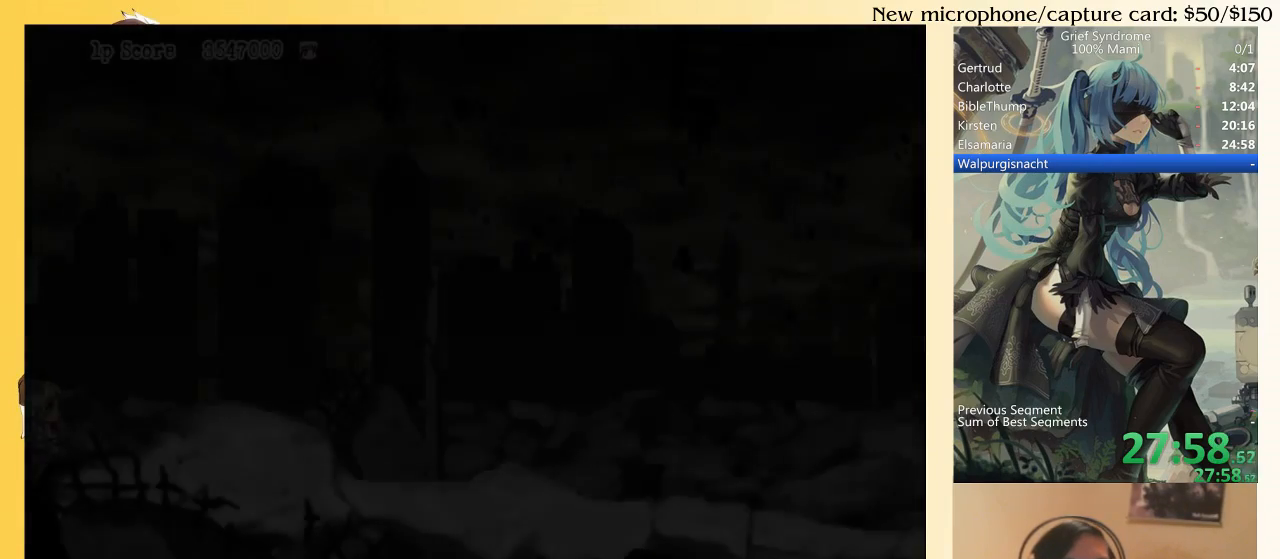
{"buttons": ["CIRCLE", "DPAD_DOWN", "DPAD_RIGHT"], "right_stick": "center", "events": [[17, "CIRCLE", "down"], [83, "CIRCLE", "up"], [150, "CIRCLE", "down"], [217, "CIRCLE", "up"], [283, "CIRCLE", "down"], [383, "CIRCLE", "up"], [450, "CIRCLE", "down"]]}
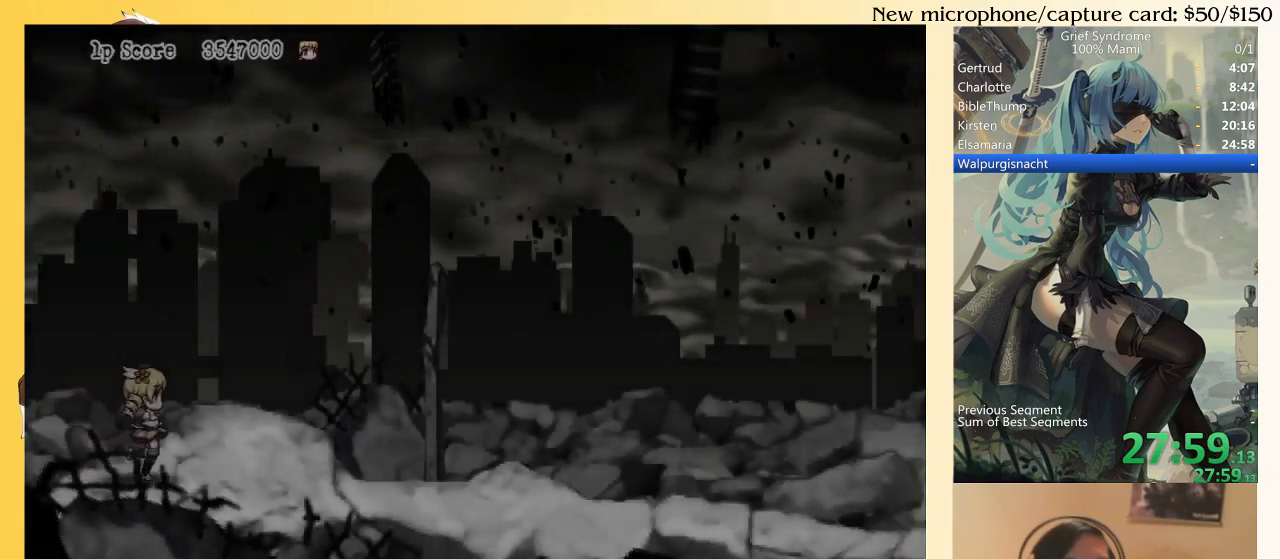
{"buttons": ["DPAD_DOWN", "DPAD_RIGHT"], "right_stick": "center", "events": [[17, "CIRCLE", "up"], [83, "CIRCLE", "down"], [150, "CIRCLE", "up"], [217, "CIRCLE", "down"], [283, "CIRCLE", "up"], [350, "CIRCLE", "down"], [450, "CIRCLE", "up"]]}
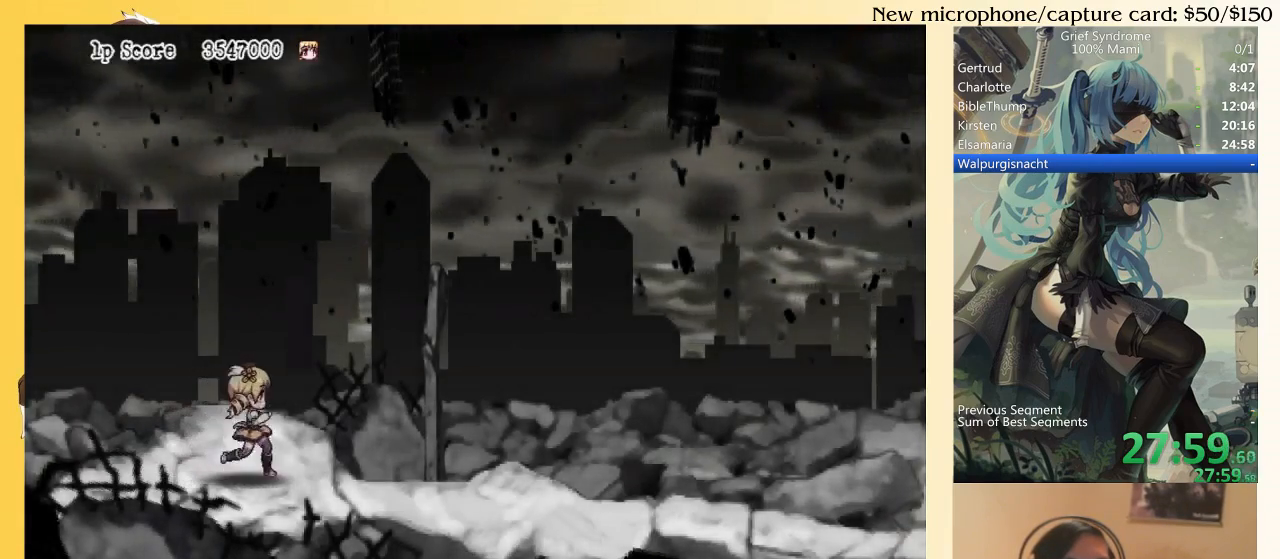
{"buttons": ["CIRCLE", "DPAD_DOWN", "DPAD_RIGHT"], "right_stick": "center", "events": [[17, "CIRCLE", "down"], [83, "CIRCLE", "up"], [150, "CIRCLE", "down"], [217, "CIRCLE", "up"], [317, "CIRCLE", "down"], [383, "CIRCLE", "up"], [450, "CIRCLE", "down"]]}
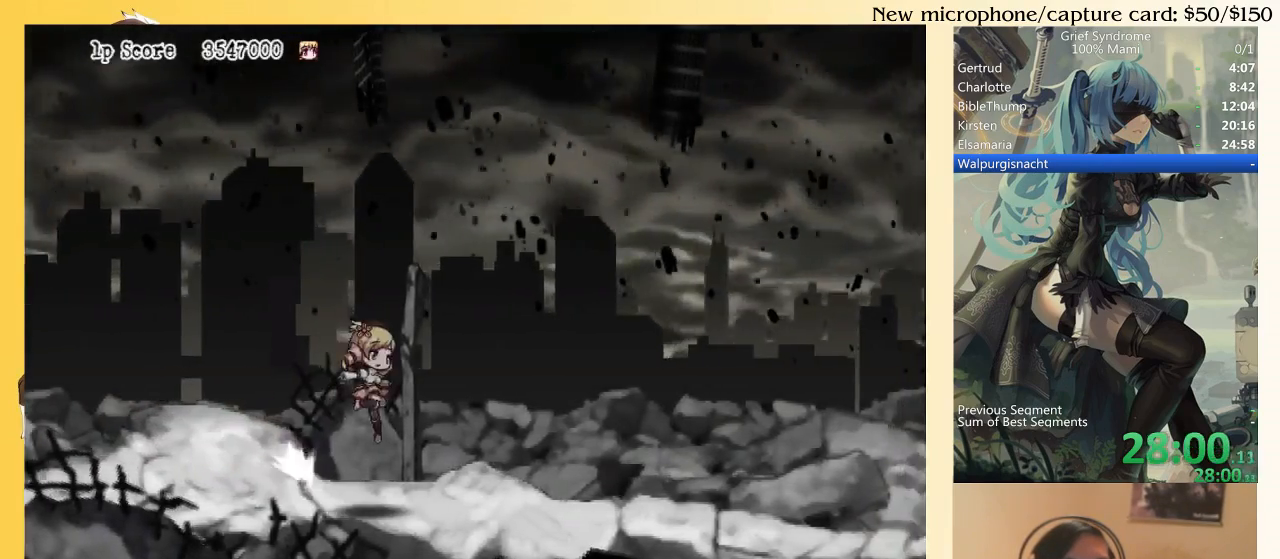
{"buttons": ["SQUARE", "DPAD_DOWN", "DPAD_RIGHT"], "right_stick": "center", "events": [[50, "CIRCLE", "up"], [117, "CIRCLE", "down"], [183, "CIRCLE", "up"], [317, "SQUARE", "down"], [383, "SQUARE", "up"], [450, "SQUARE", "down"]]}
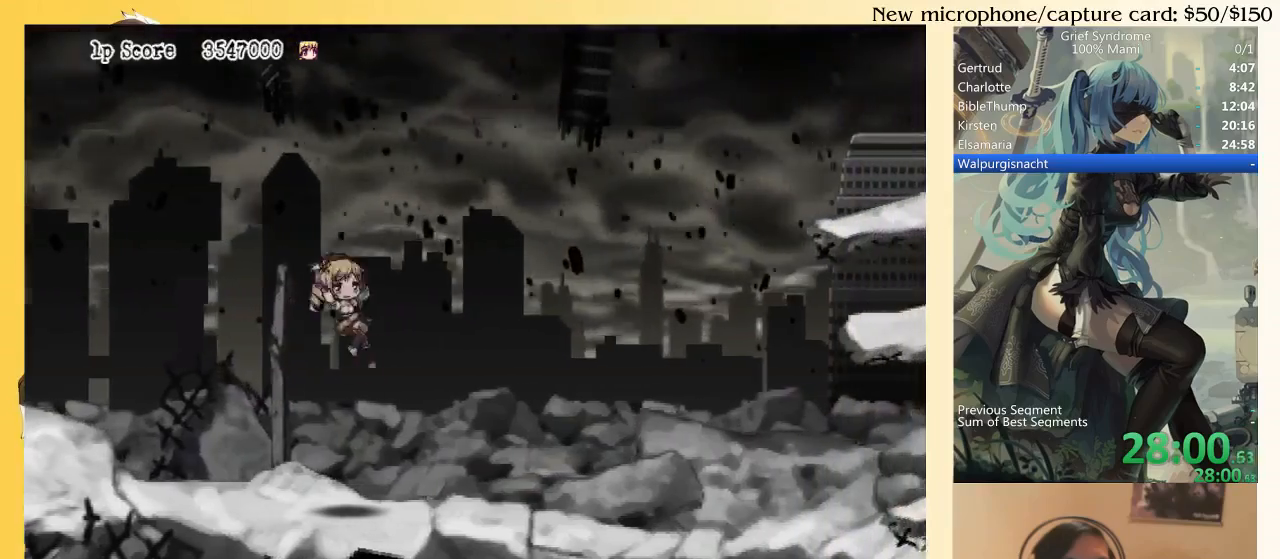
{"buttons": ["SQUARE", "DPAD_DOWN", "DPAD_RIGHT"], "right_stick": "center", "events": [[50, "SQUARE", "up"], [150, "CIRCLE", "down"], [217, "CIRCLE", "up"], [317, "SQUARE", "down"], [383, "SQUARE", "up"], [483, "SQUARE", "down"]]}
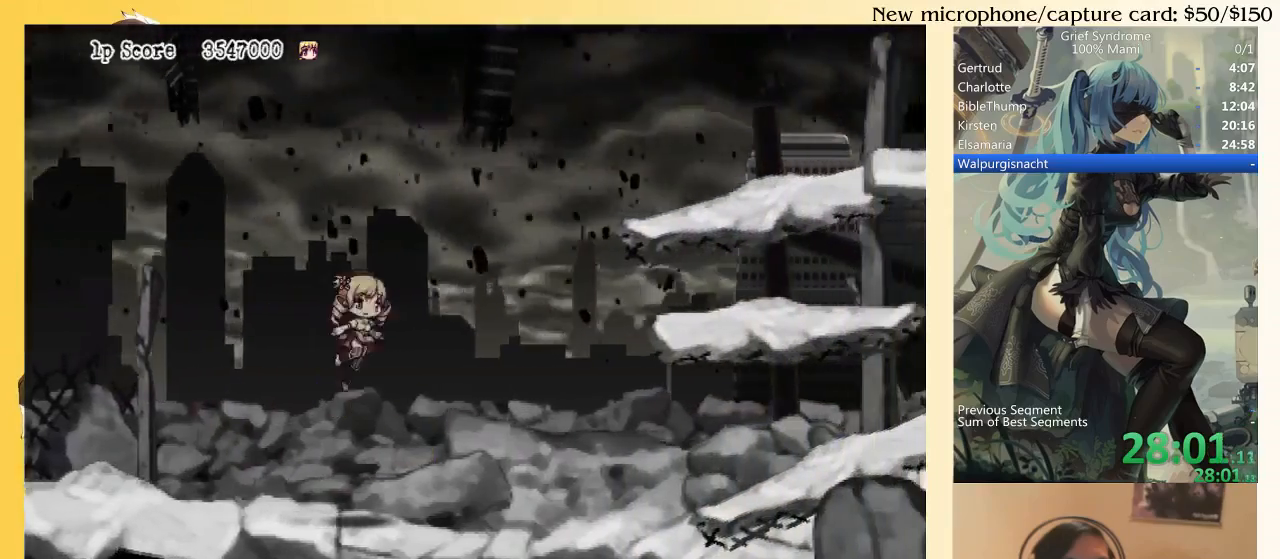
{"buttons": ["SQUARE", "DPAD_DOWN", "DPAD_RIGHT"], "right_stick": "center", "events": [[50, "SQUARE", "up"], [117, "SQUARE", "down"], [183, "SQUARE", "up"], [283, "CIRCLE", "down"], [350, "CIRCLE", "up"], [450, "SQUARE", "down"]]}
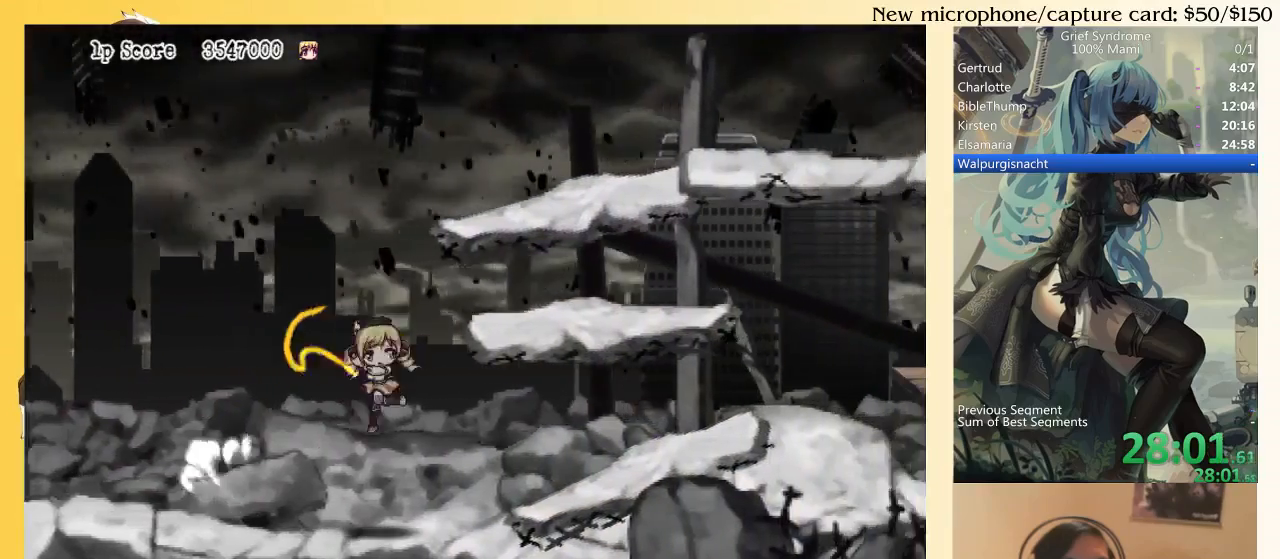
{"buttons": ["DPAD_DOWN", "DPAD_RIGHT"], "right_stick": "center", "events": [[17, "SQUARE", "up"], [83, "SQUARE", "down"], [150, "SQUARE", "up"], [217, "SQUARE", "down"], [283, "SQUARE", "up"], [417, "CIRCLE", "down"], [483, "CIRCLE", "up"]]}
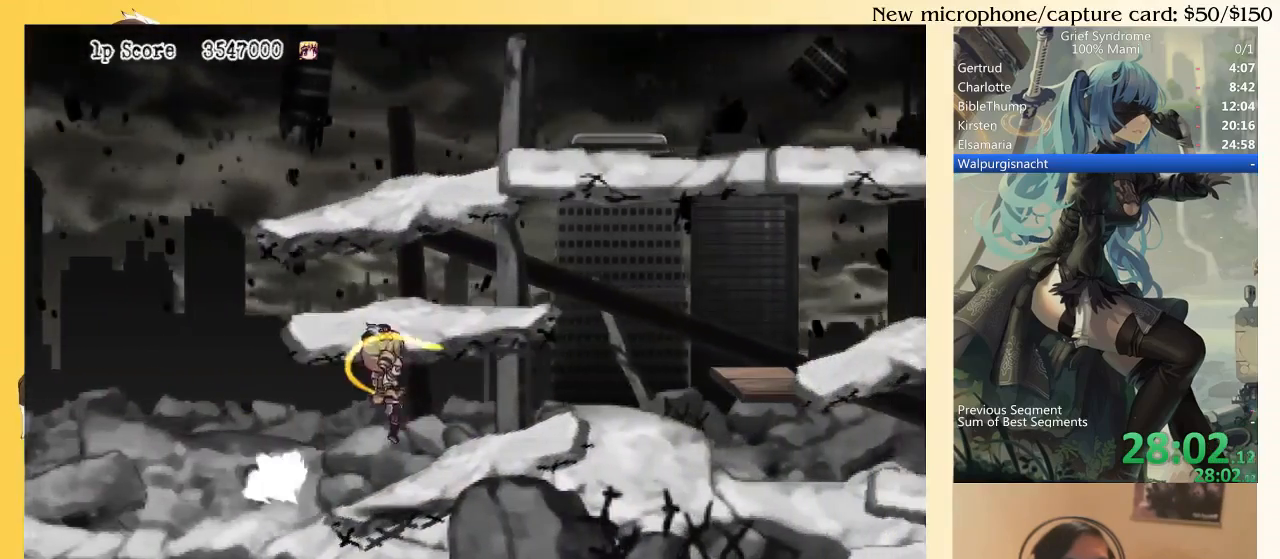
{"buttons": ["DPAD_DOWN", "DPAD_RIGHT"], "right_stick": "center", "events": [[83, "SQUARE", "down"], [150, "SQUARE", "up"], [217, "SQUARE", "down"], [283, "SQUARE", "up"], [350, "SQUARE", "down"], [417, "SQUARE", "up"]]}
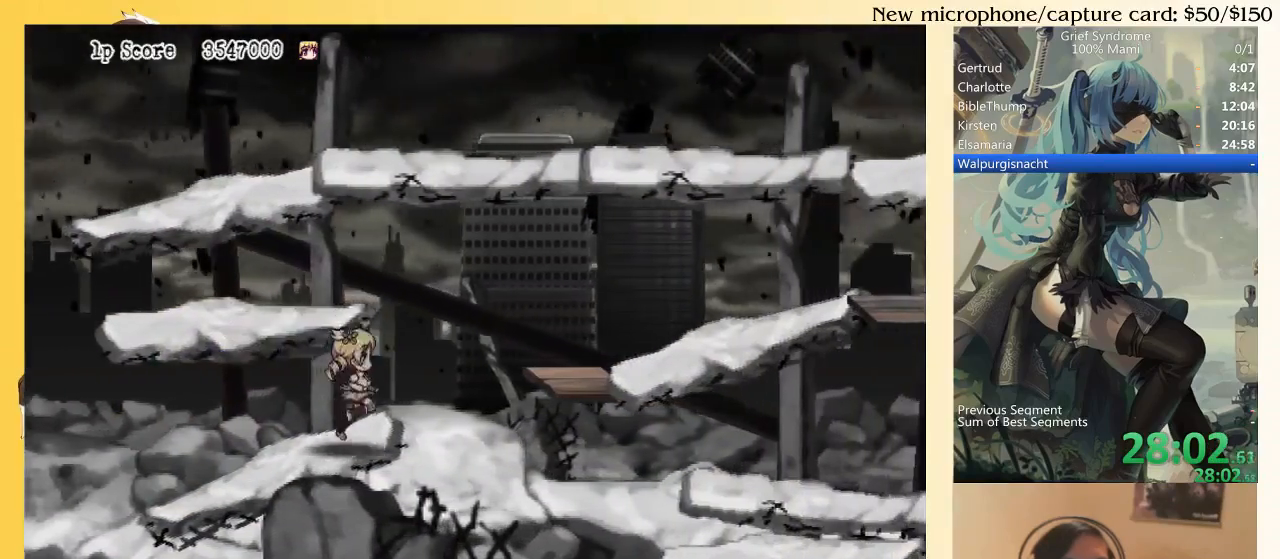
{"buttons": ["DPAD_DOWN", "DPAD_RIGHT"], "right_stick": "center", "events": [[50, "CIRCLE", "down"], [117, "CIRCLE", "up"], [217, "SQUARE", "down"], [283, "SQUARE", "up"], [383, "SQUARE", "down"], [450, "SQUARE", "up"]]}
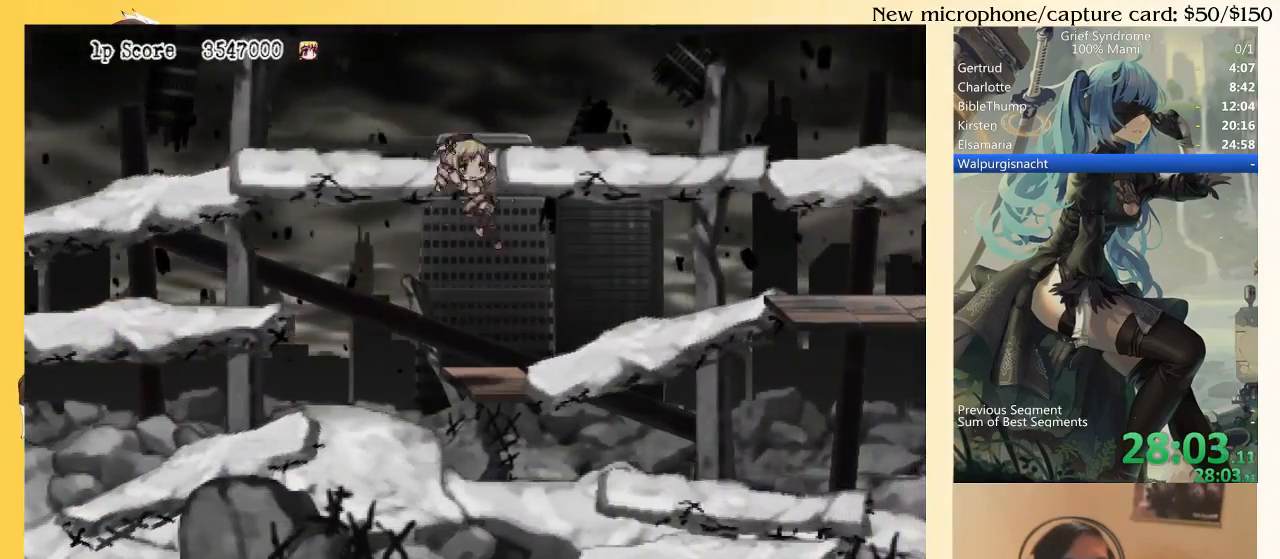
{"buttons": ["DPAD_DOWN", "DPAD_RIGHT"], "right_stick": "center", "events": [[17, "SQUARE", "down"], [83, "SQUARE", "up"], [217, "CIRCLE", "down"], [283, "CIRCLE", "up"], [350, "SQUARE", "down"], [450, "SQUARE", "up"]]}
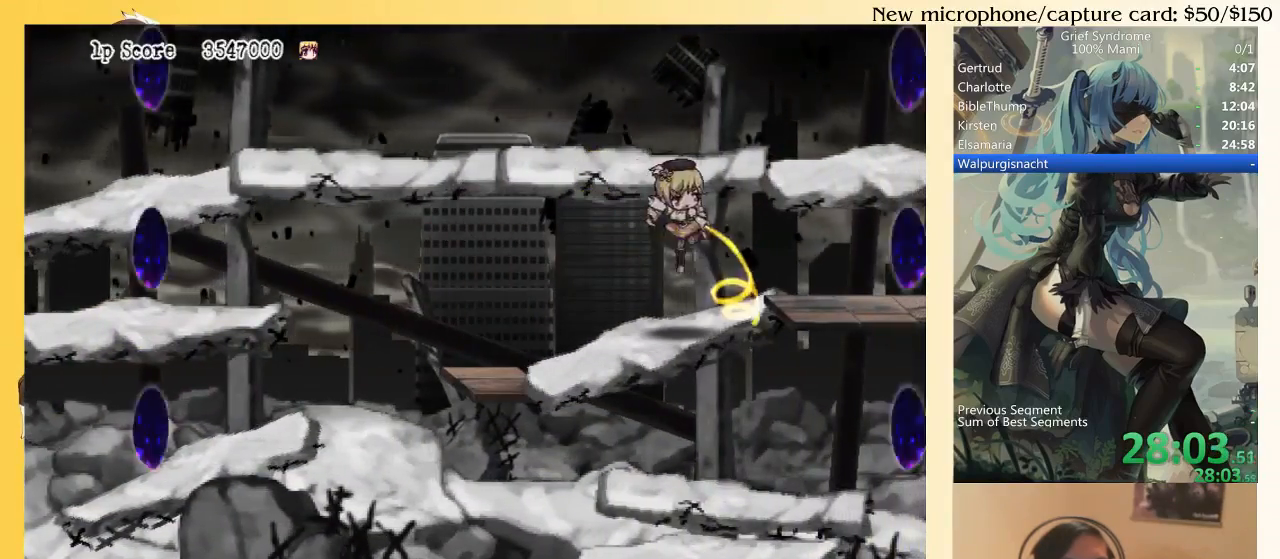
{"buttons": ["DPAD_DOWN"], "right_stick": "center", "events": [[17, "SQUARE", "down"], [83, "SQUARE", "up"], [150, "SQUARE", "down"], [217, "SQUARE", "up"], [283, "DPAD_RIGHT", "up"], [350, "SQUARE", "down"], [483, "SQUARE", "up"]]}
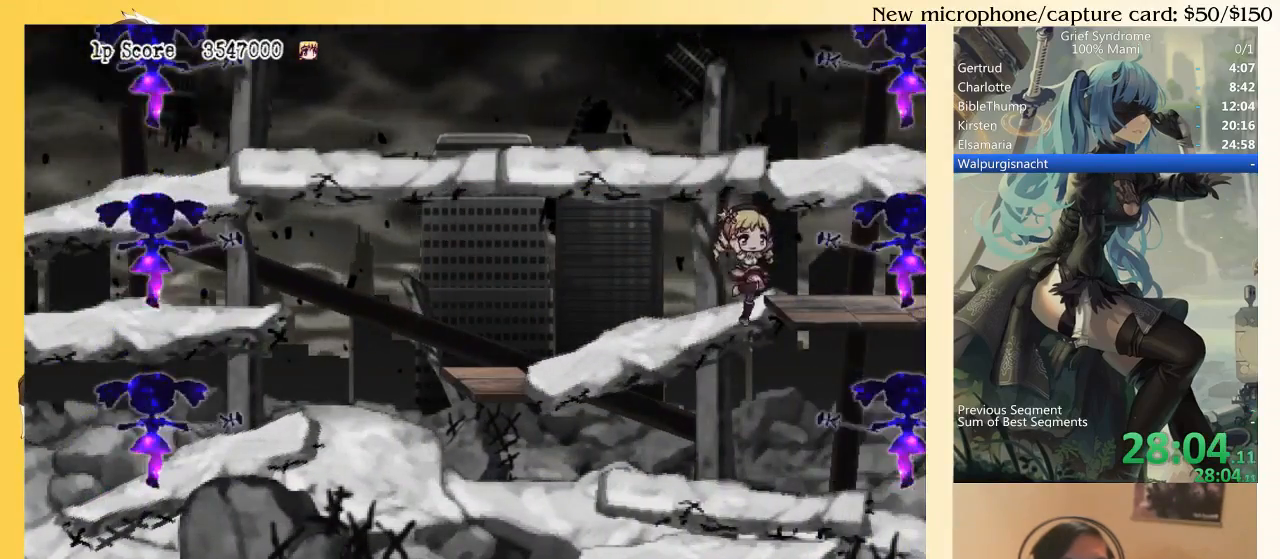
{"buttons": ["CIRCLE", "SQUARE", "DPAD_UP"], "right_stick": "center", "events": [[17, "DPAD_RIGHT", "down"], [283, "DPAD_DOWN", "up"], [283, "DPAD_RIGHT", "up"], [283, "DPAD_UP", "down"], [417, "CIRCLE", "down"], [417, "SQUARE", "down"]]}
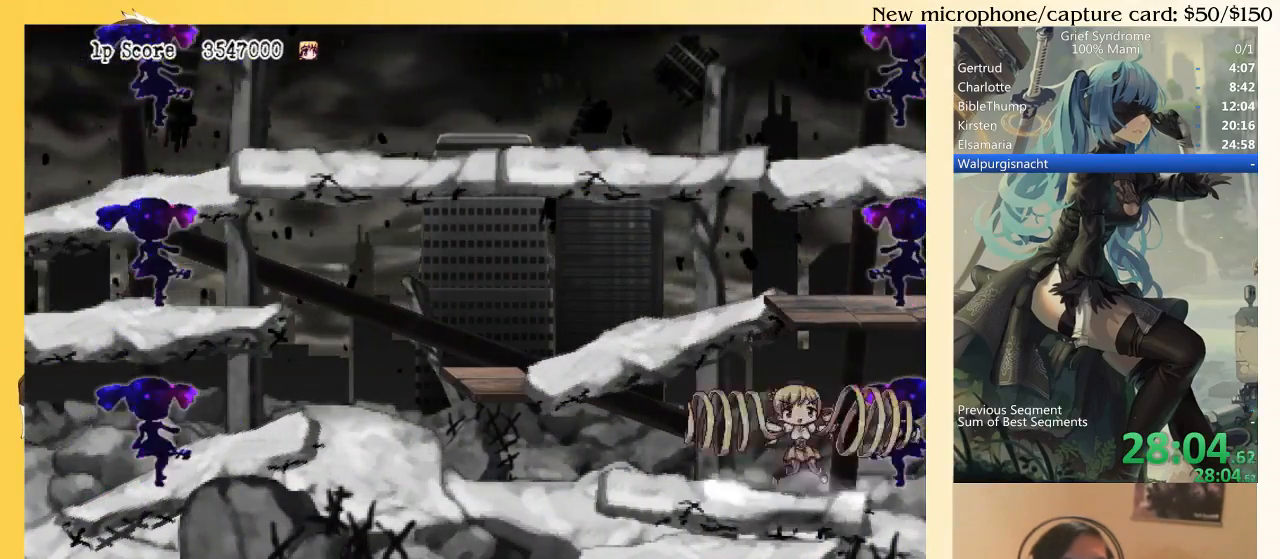
{"buttons": ["CIRCLE", "DPAD_LEFT"], "right_stick": "center", "events": [[17, "CIRCLE", "up"], [17, "SQUARE", "up"], [183, "DPAD_LEFT", "down"], [317, "DPAD_UP", "up"], [450, "CIRCLE", "down"]]}
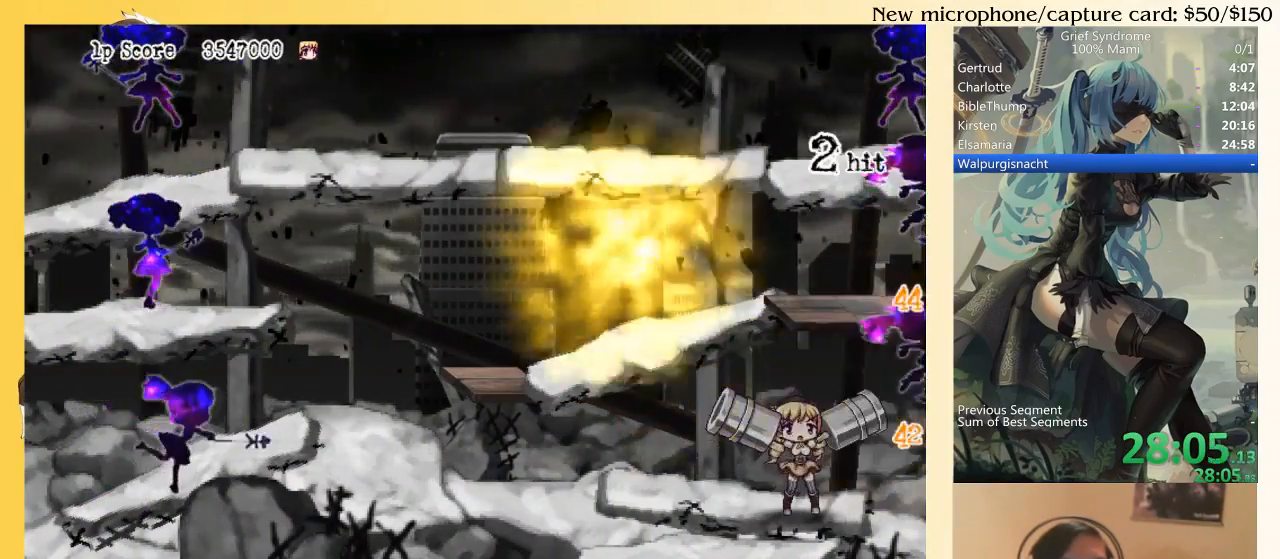
{"buttons": ["CIRCLE", "DPAD_LEFT"], "right_stick": "center", "events": [[83, "CIRCLE", "up"], [183, "CIRCLE", "down"], [250, "CIRCLE", "up"], [317, "CIRCLE", "down"], [383, "CIRCLE", "up"], [483, "CIRCLE", "down"]]}
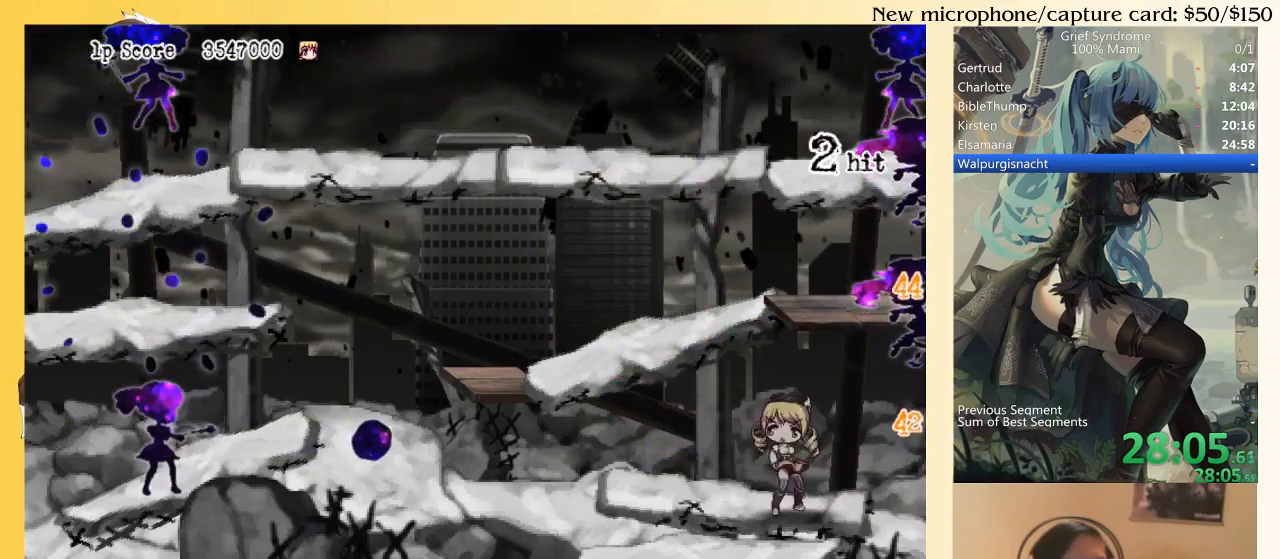
{"buttons": ["CIRCLE", "DPAD_LEFT"], "right_stick": "center", "events": [[50, "CIRCLE", "up"], [117, "CIRCLE", "down"], [183, "CIRCLE", "up"], [350, "SQUARE", "down"], [450, "CIRCLE", "down"], [483, "SQUARE", "up"]]}
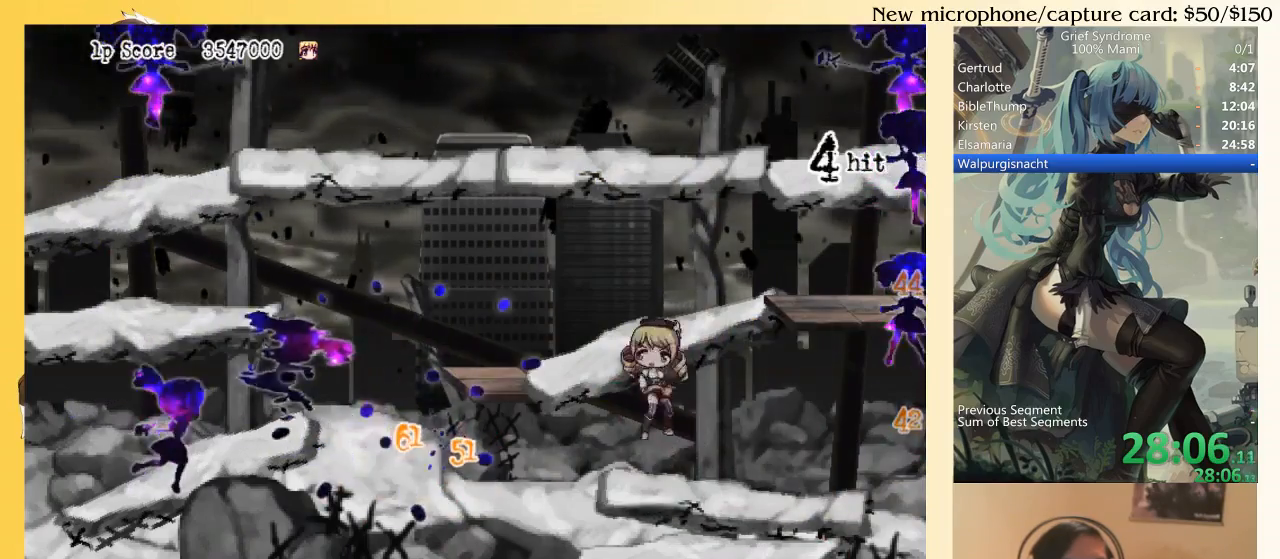
{"buttons": ["DPAD_RIGHT"], "right_stick": "center", "events": [[50, "CIRCLE", "up"], [383, "DPAD_LEFT", "up"], [450, "DPAD_RIGHT", "down"]]}
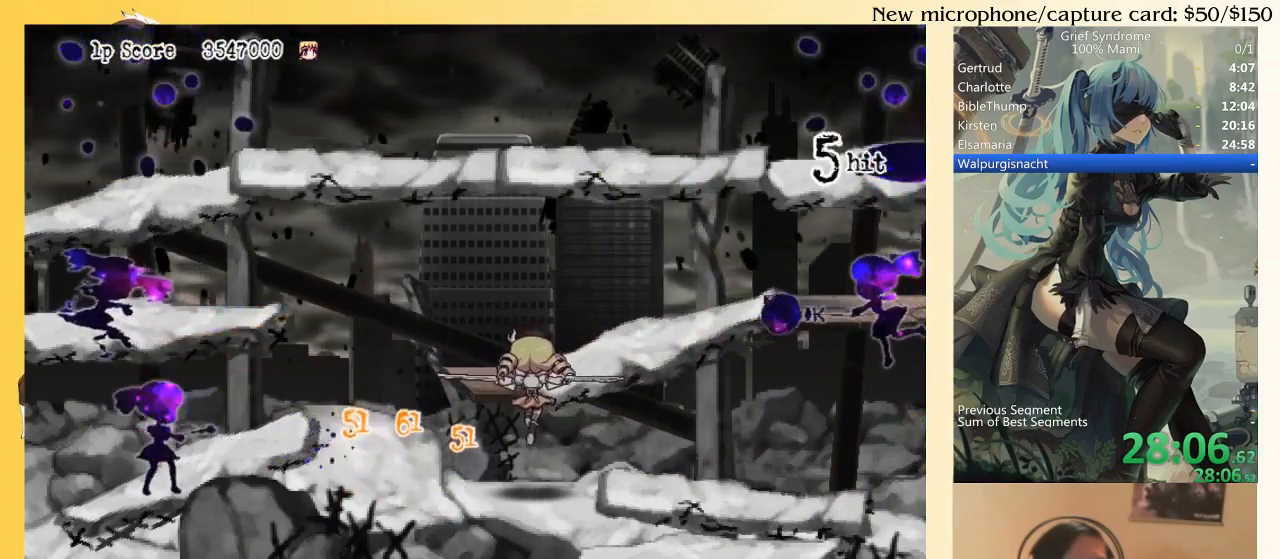
{"buttons": ["CIRCLE", "DPAD_RIGHT"], "right_stick": "center", "events": [[483, "CIRCLE", "down"]]}
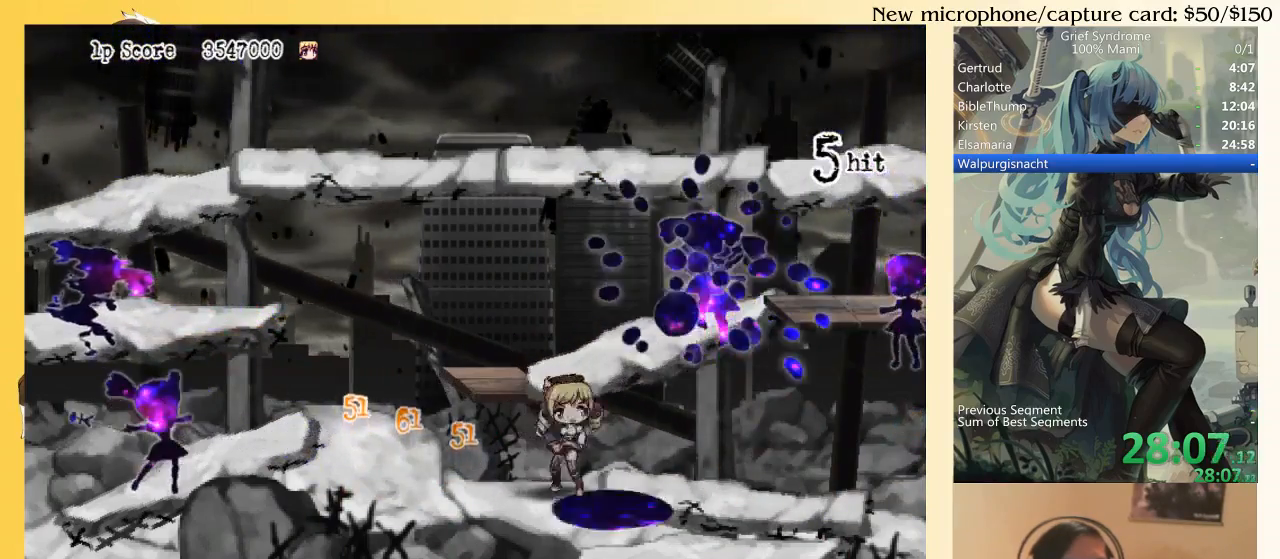
{"buttons": ["CIRCLE", "SQUARE", "DPAD_LEFT"], "right_stick": "center", "events": [[117, "CIRCLE", "up"], [217, "DPAD_DOWN", "down"], [217, "DPAD_RIGHT", "up"], [250, "DPAD_DOWN", "up"], [250, "DPAD_LEFT", "down"], [383, "SQUARE", "down"], [483, "CIRCLE", "down"]]}
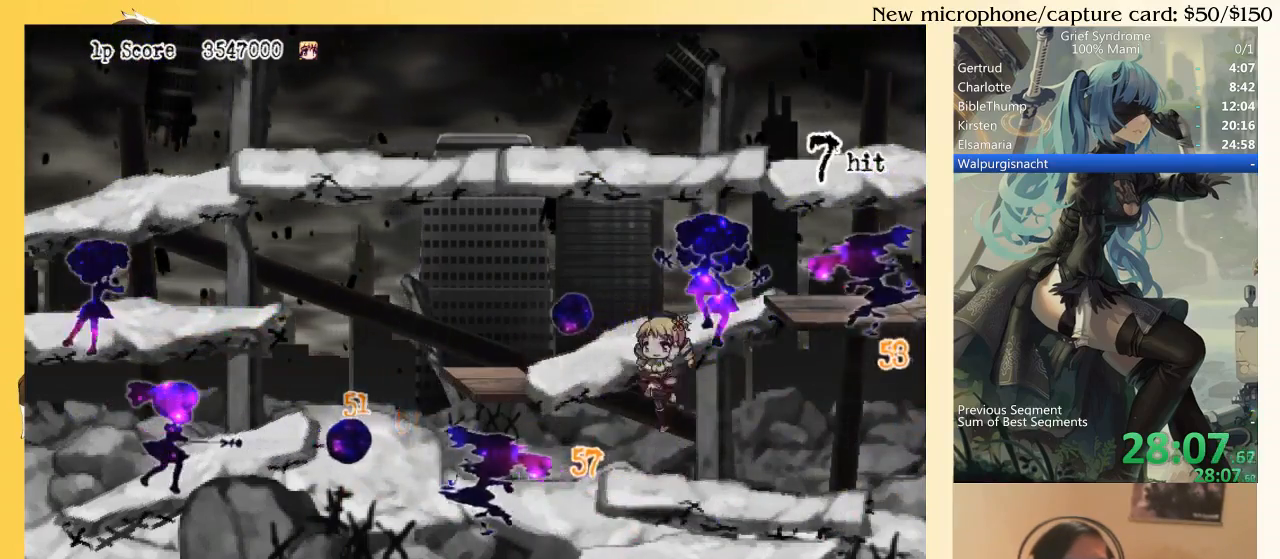
{"buttons": ["DPAD_RIGHT"], "right_stick": "center", "events": [[17, "SQUARE", "up"], [83, "CIRCLE", "up"], [417, "DPAD_LEFT", "up"], [450, "DPAD_RIGHT", "down"]]}
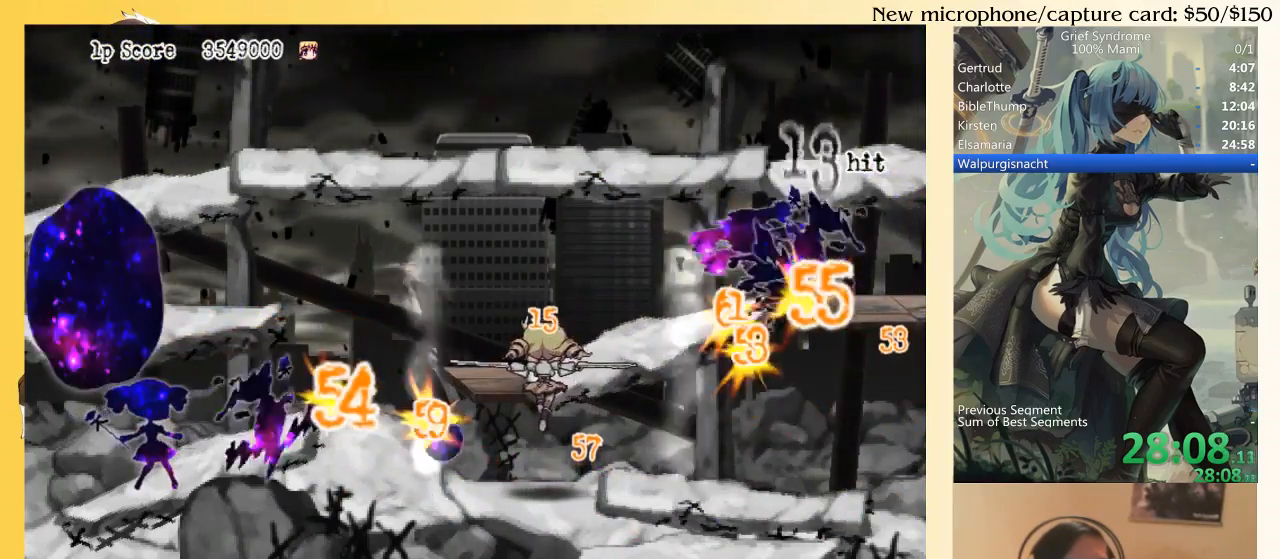
{"buttons": ["DPAD_RIGHT"], "right_stick": "center", "events": []}
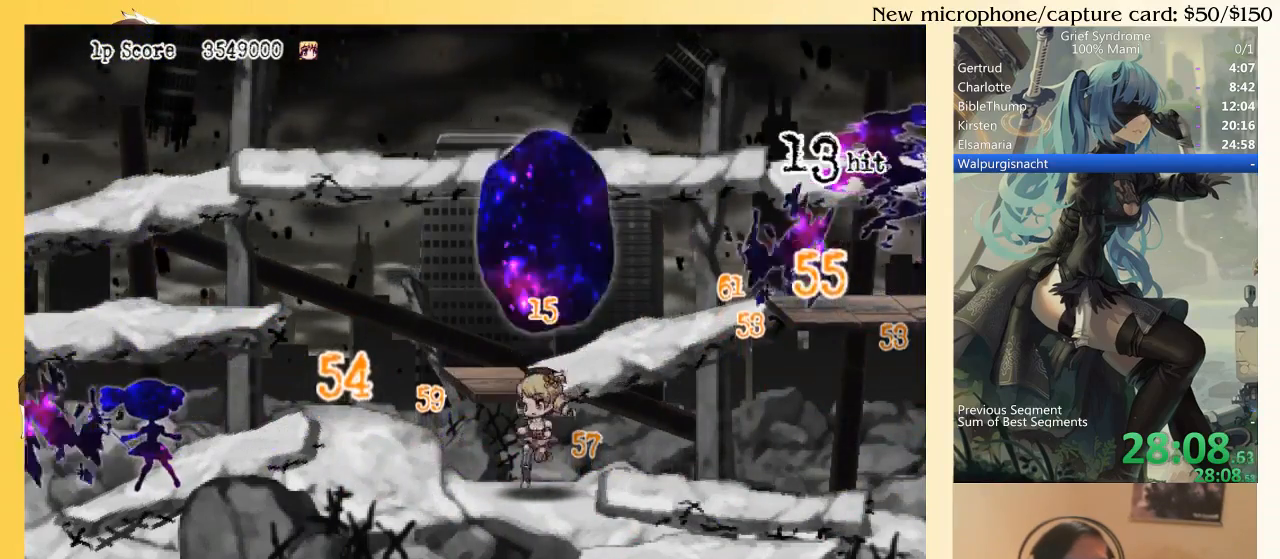
{"buttons": ["DPAD_LEFT"], "right_stick": "center", "events": [[17, "DPAD_DOWN", "down"], [17, "DPAD_RIGHT", "up"], [50, "DPAD_DOWN", "up"], [50, "DPAD_LEFT", "down"], [317, "CIRCLE", "down"], [417, "CIRCLE", "up"]]}
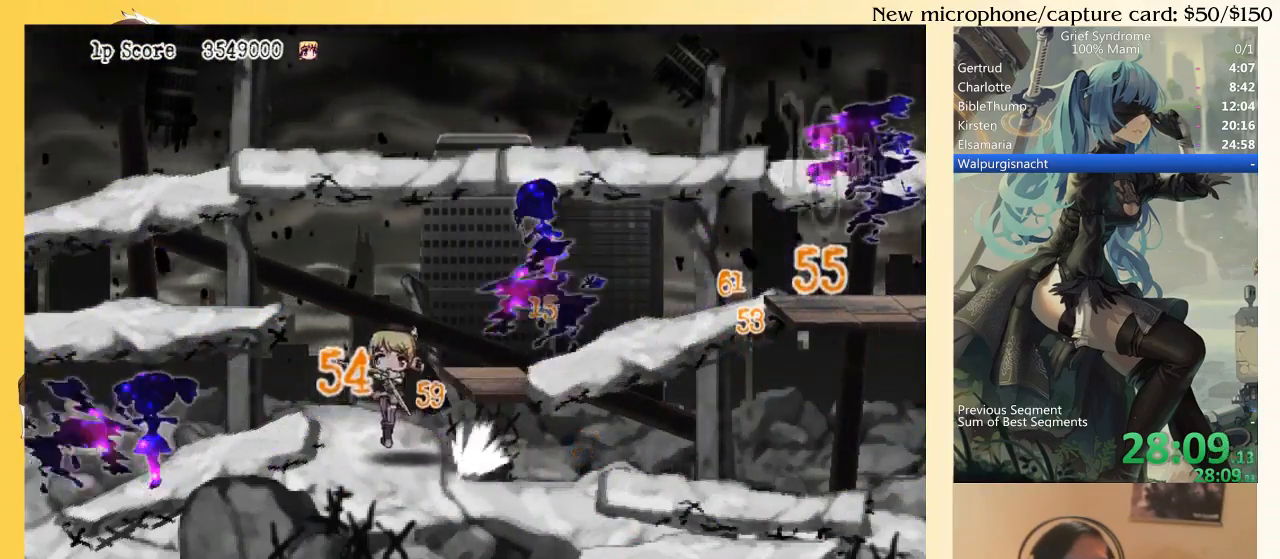
{"buttons": ["DPAD_RIGHT"], "right_stick": "center", "events": [[117, "DPAD_LEFT", "up"], [183, "DPAD_RIGHT", "down"]]}
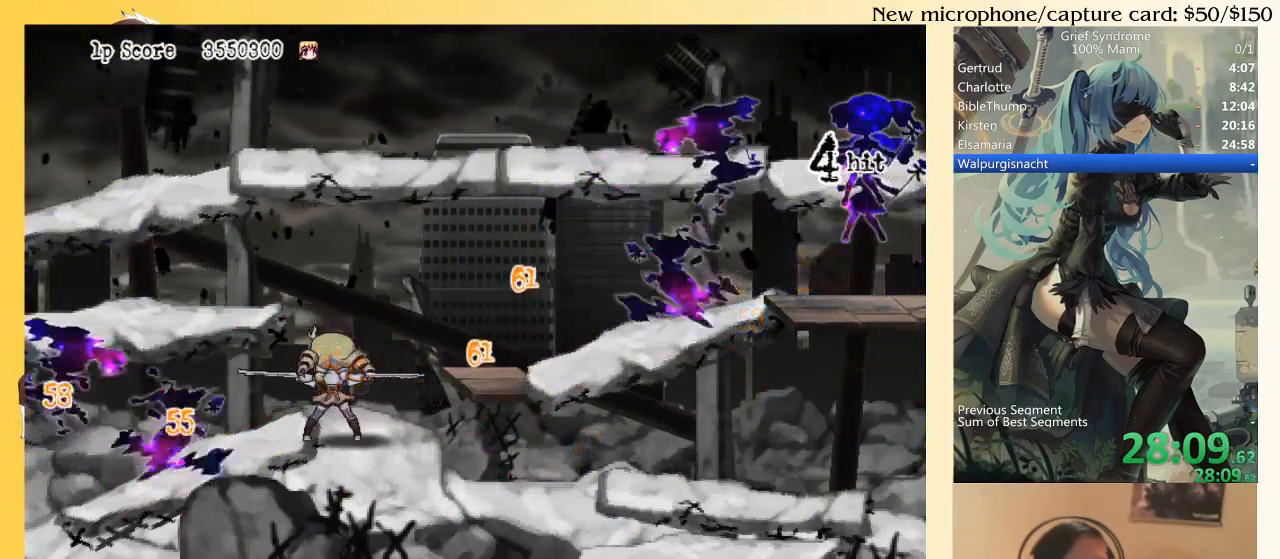
{"buttons": ["CIRCLE", "DPAD_RIGHT"], "right_stick": "center", "events": [[450, "CIRCLE", "down"]]}
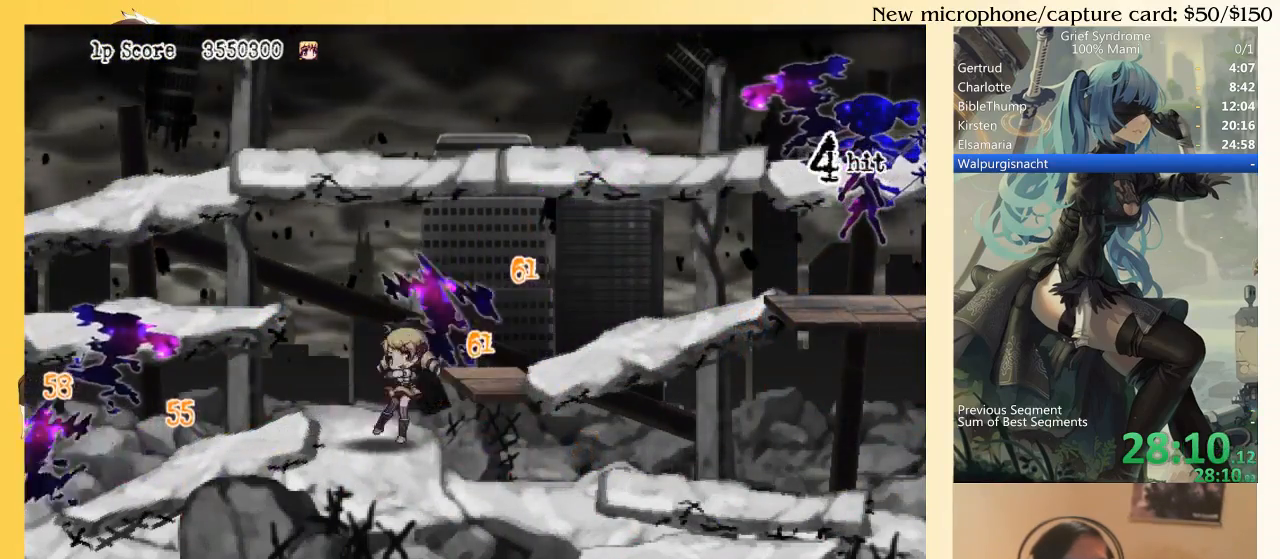
{"buttons": ["CIRCLE", "DPAD_RIGHT"], "right_stick": "center", "events": [[83, "CIRCLE", "up"], [350, "SQUARE", "down"], [450, "CIRCLE", "down"], [483, "SQUARE", "up"]]}
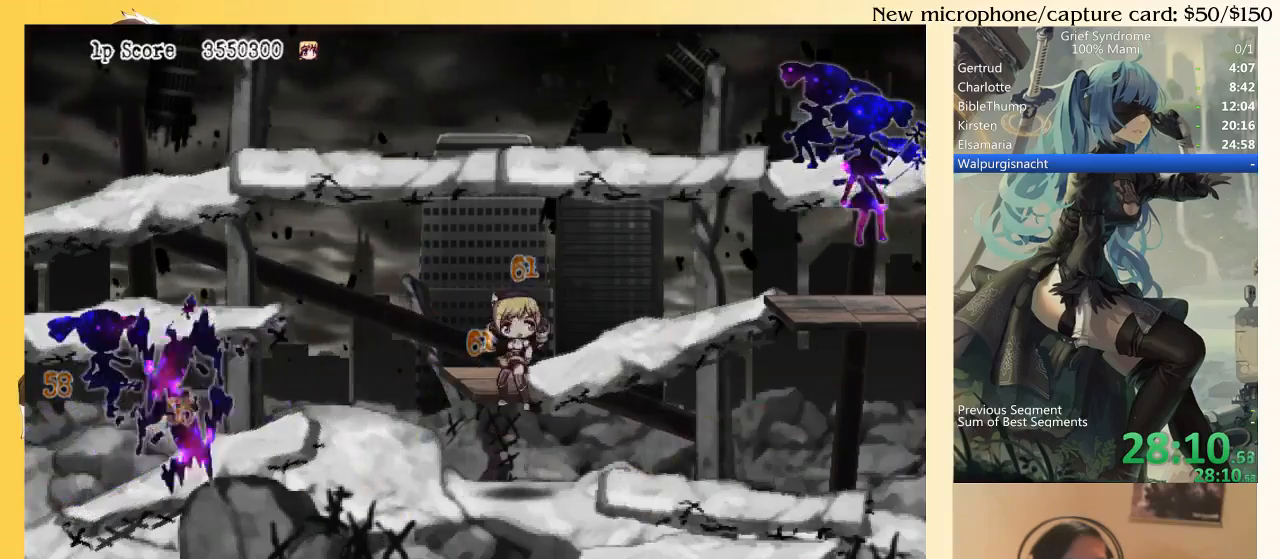
{"buttons": ["DPAD_RIGHT"], "right_stick": "center", "events": [[50, "CIRCLE", "up"]]}
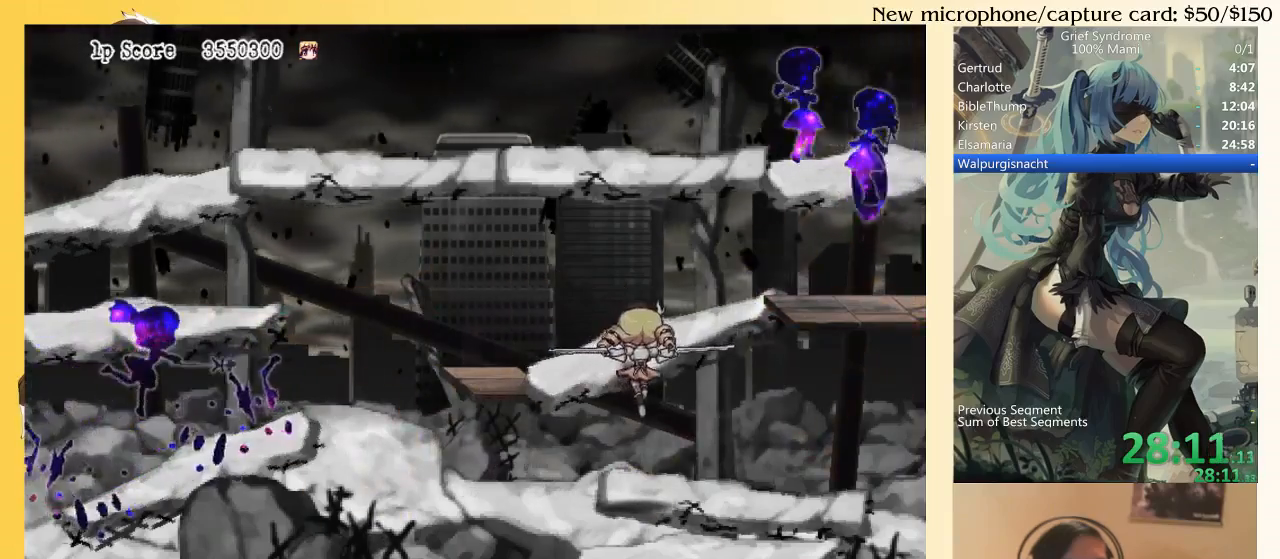
{"buttons": ["DPAD_RIGHT"], "right_stick": "center", "events": []}
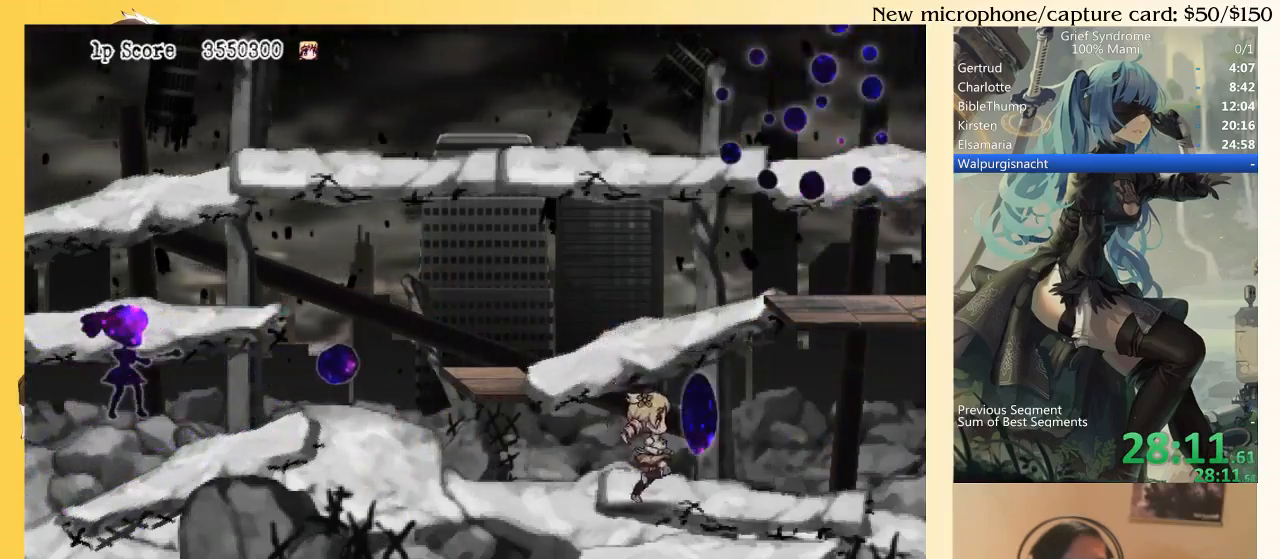
{"buttons": ["DPAD_LEFT"], "right_stick": "center", "events": [[50, "DPAD_DOWN", "down"], [50, "DPAD_RIGHT", "up"], [83, "DPAD_DOWN", "up"], [83, "DPAD_LEFT", "down"], [217, "CIRCLE", "down"], [350, "CIRCLE", "up"]]}
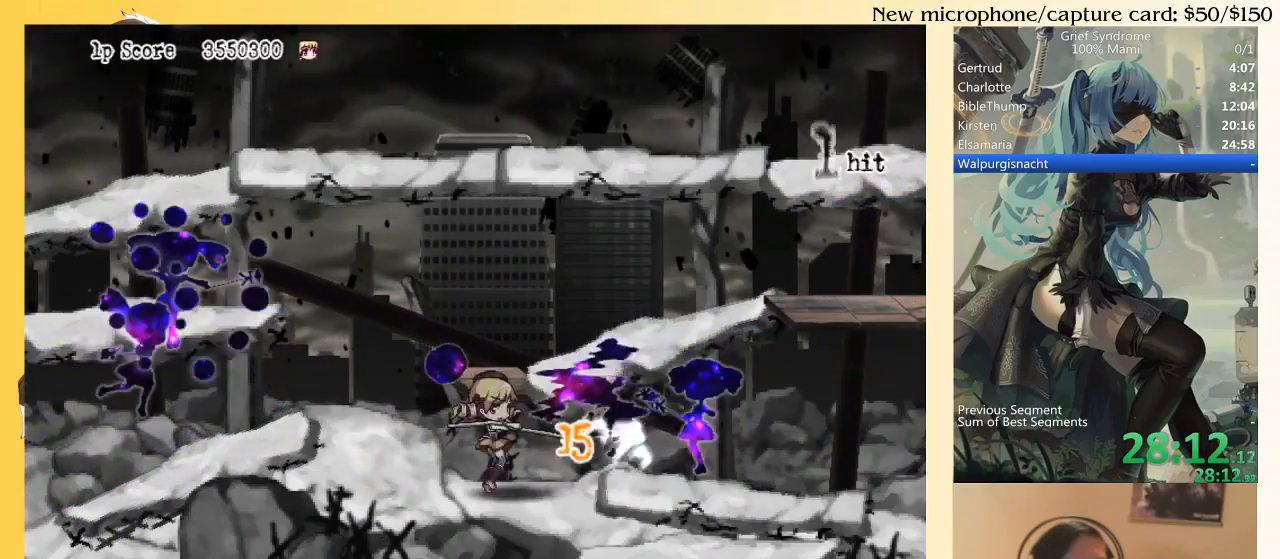
{"buttons": ["DPAD_RIGHT"], "right_stick": "center", "events": [[150, "DPAD_LEFT", "up"], [183, "DPAD_RIGHT", "down"]]}